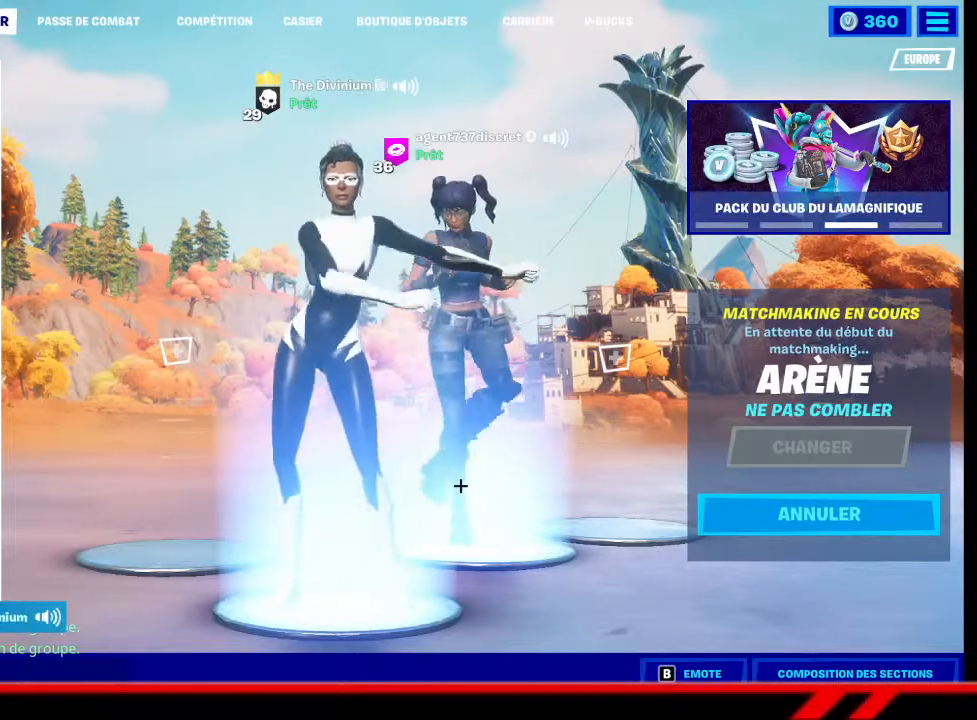
Gameplay with a controller (PlayStation layout); each line is a JSON object with the inputs held at the frame after it. "events" lists button and stick changes between this image and that frame as [ms after this image, input, new state], when the widget could be followed in between.
{"buttons": ["R1"], "left_stick": "center", "right_stick": "center", "events": [[500, "R1", "down"]]}
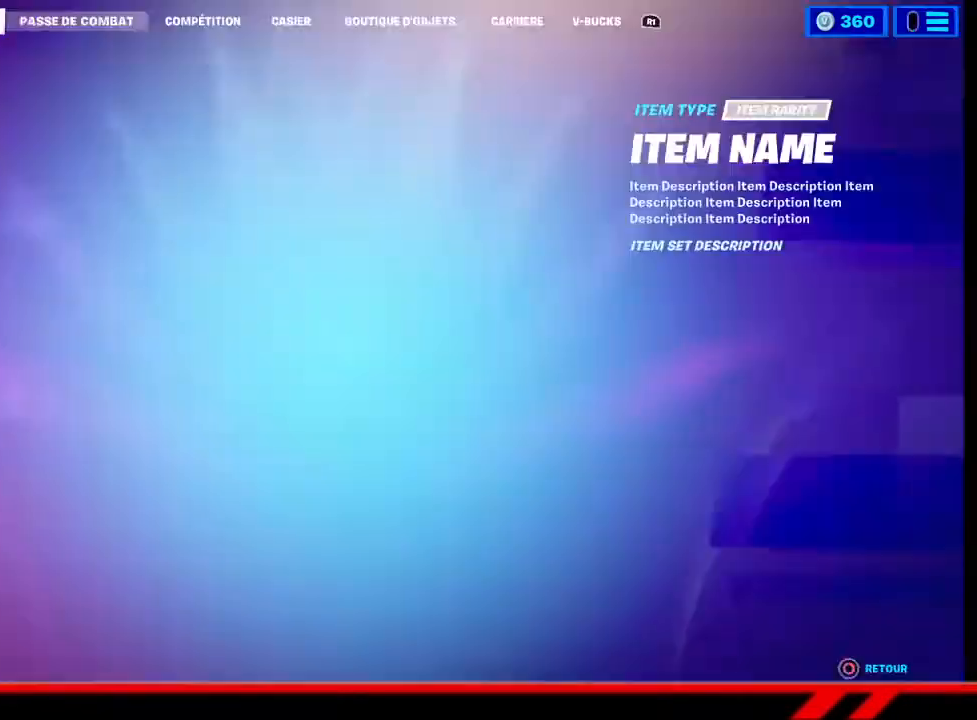
{"buttons": [], "left_stick": "center", "right_stick": "center", "events": [[100, "R1", "up"], [167, "R1", "down"], [233, "R1", "up"], [300, "R1", "down"], [367, "R1", "up"]]}
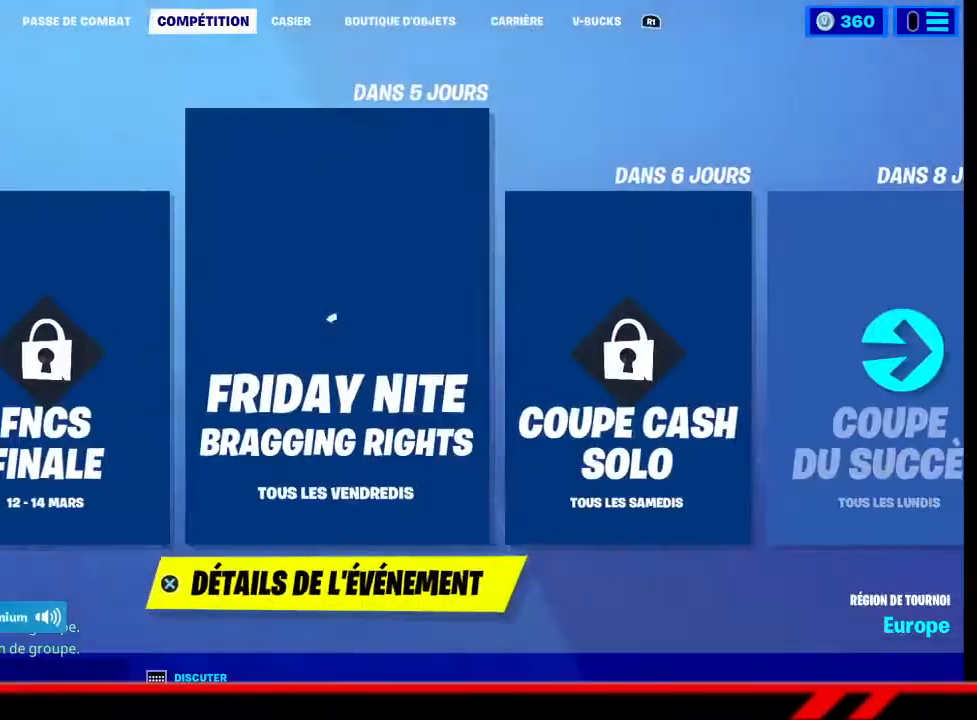
{"buttons": [], "left_stick": "center", "right_stick": "center", "events": [[167, "R1", "down"], [233, "R1", "up"]]}
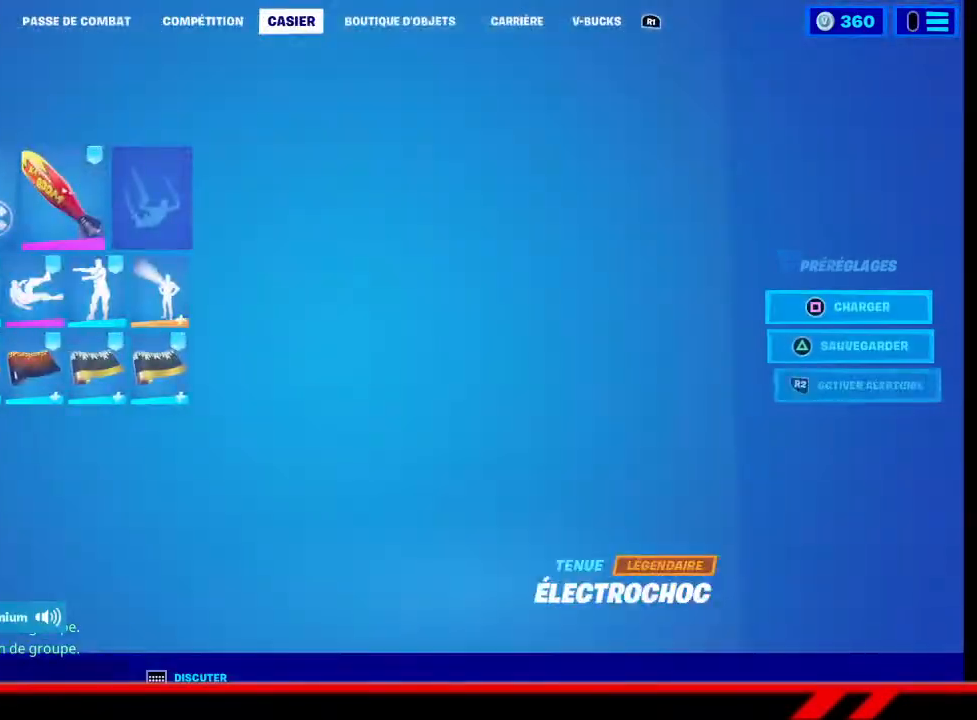
{"buttons": [], "left_stick": "center", "right_stick": "center", "events": []}
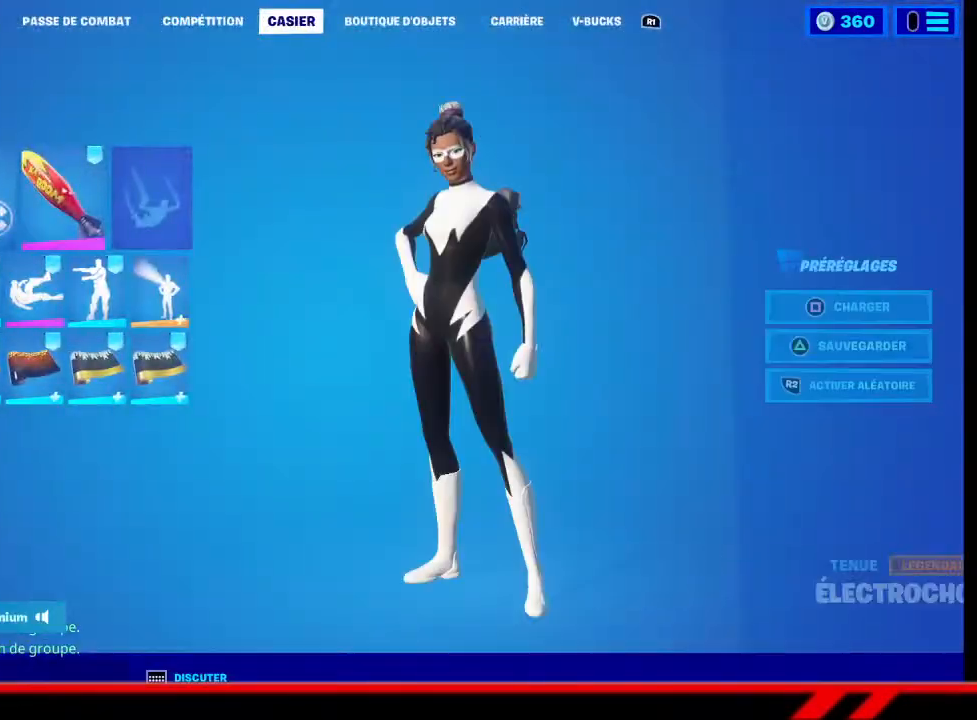
{"buttons": [], "left_stick": "center", "right_stick": "center", "events": [[33, "SQUARE", "down"], [67, "SQUARE", "up"]]}
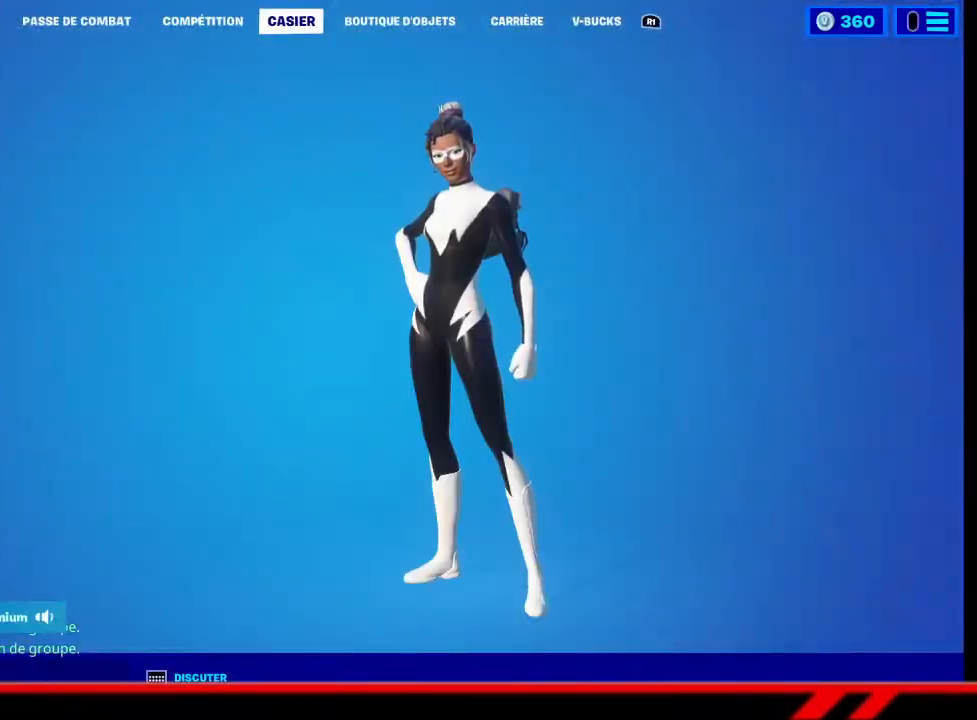
{"buttons": [], "left_stick": "center", "right_stick": "center", "events": []}
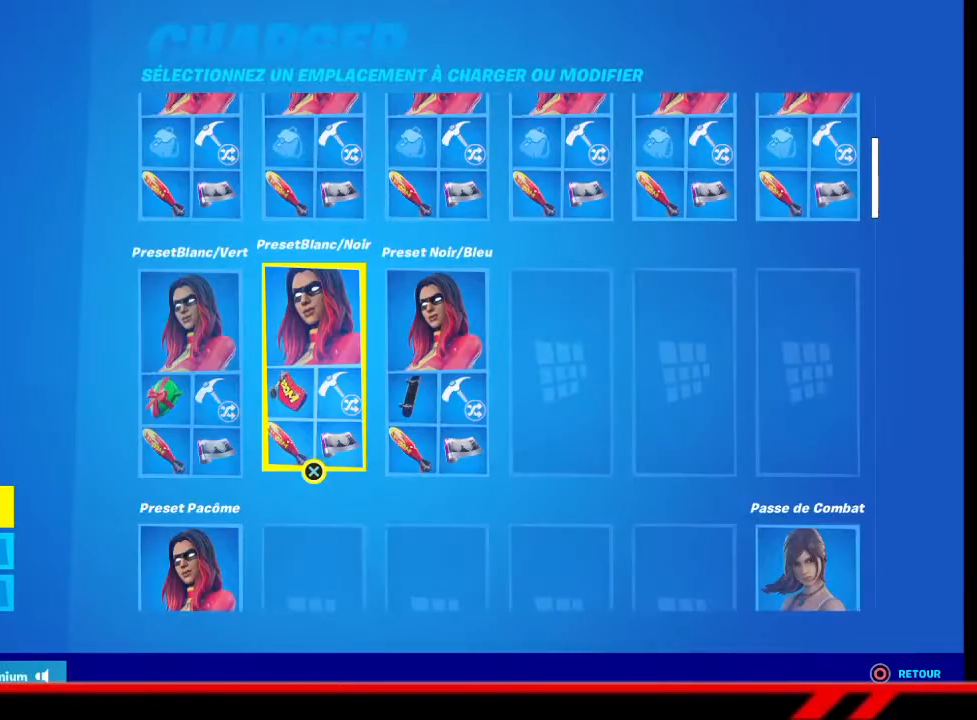
{"buttons": [], "left_stick": "center", "right_stick": "center", "events": [[333, "DPAD_UP", "down"], [433, "DPAD_UP", "up"]]}